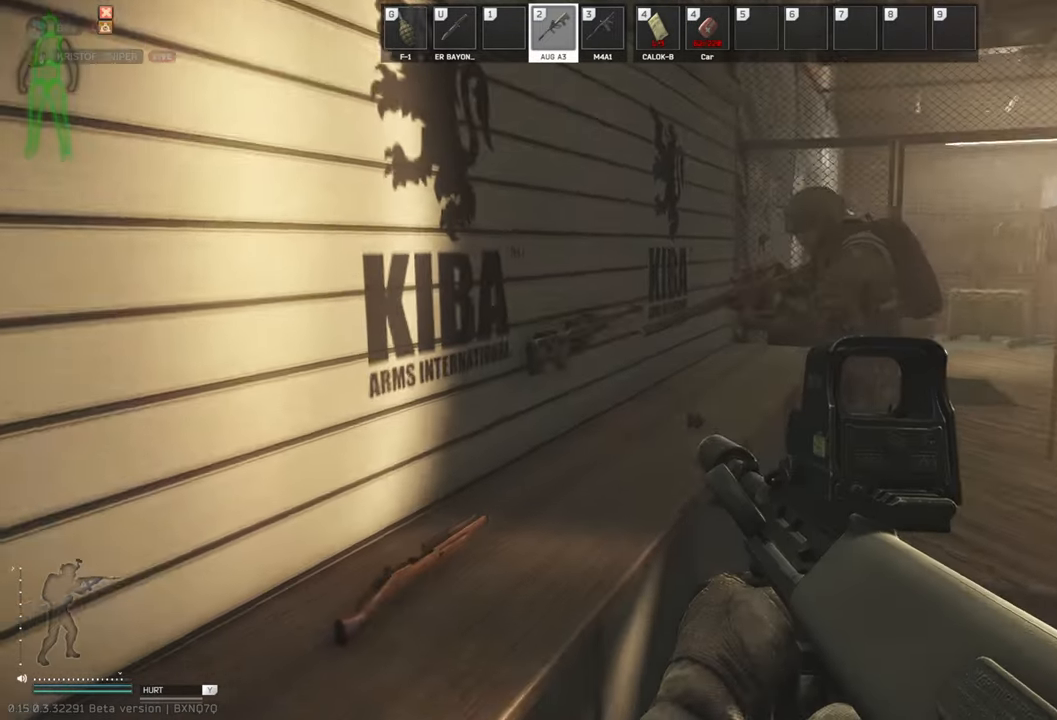
Gameplay with keyboard; each line is a JSON object with the keys held at the frame after it. "events" lists presses ("down") and releases ("up") of "a", "c", "ctrl", "d", "e", "q", "s", "shift", "space", "tab" and "w" between this image and that frame as [ms after this image, input, new state], when the widget could be followed in between. No other keys are recorded. Mouse input is not recorded.
{"keys": ["w"], "events": [[63, "d", "up"], [354, "d", "down"], [438, "d", "up"]]}
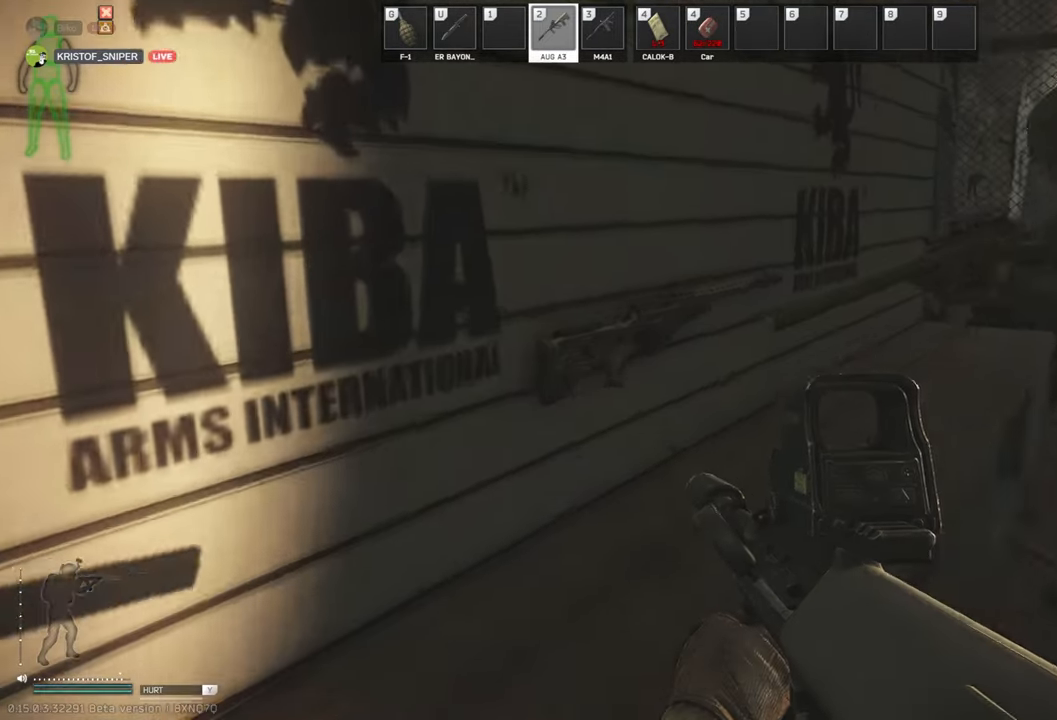
{"keys": [], "events": [[63, "w", "up"]]}
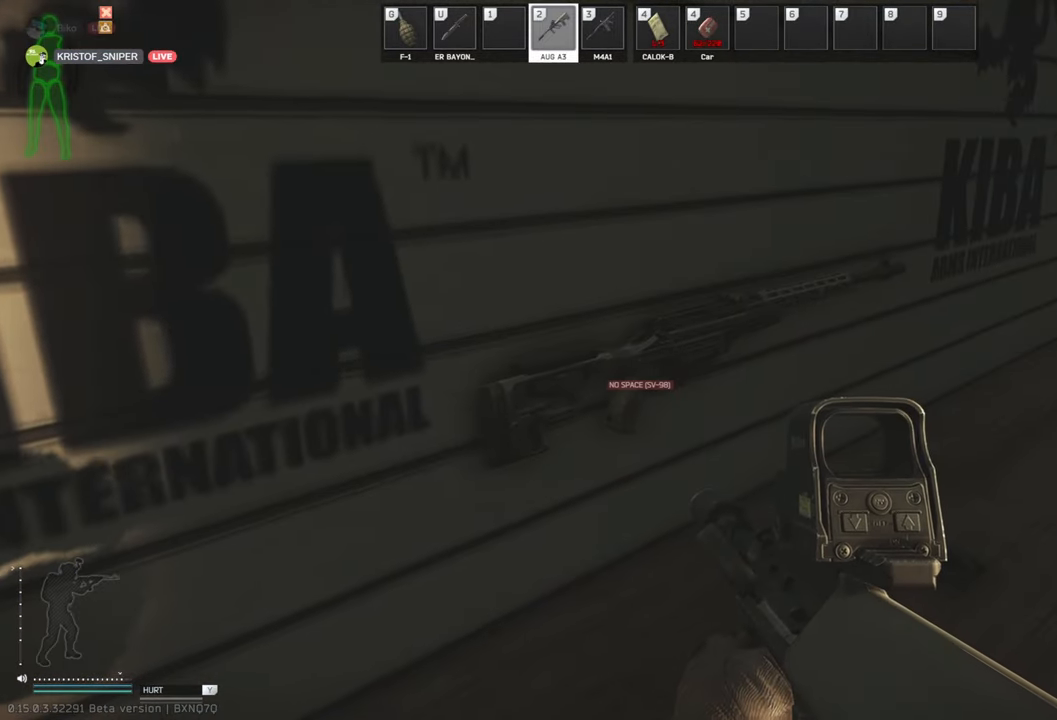
{"keys": ["a", "s"], "events": [[458, "a", "down"], [458, "s", "down"]]}
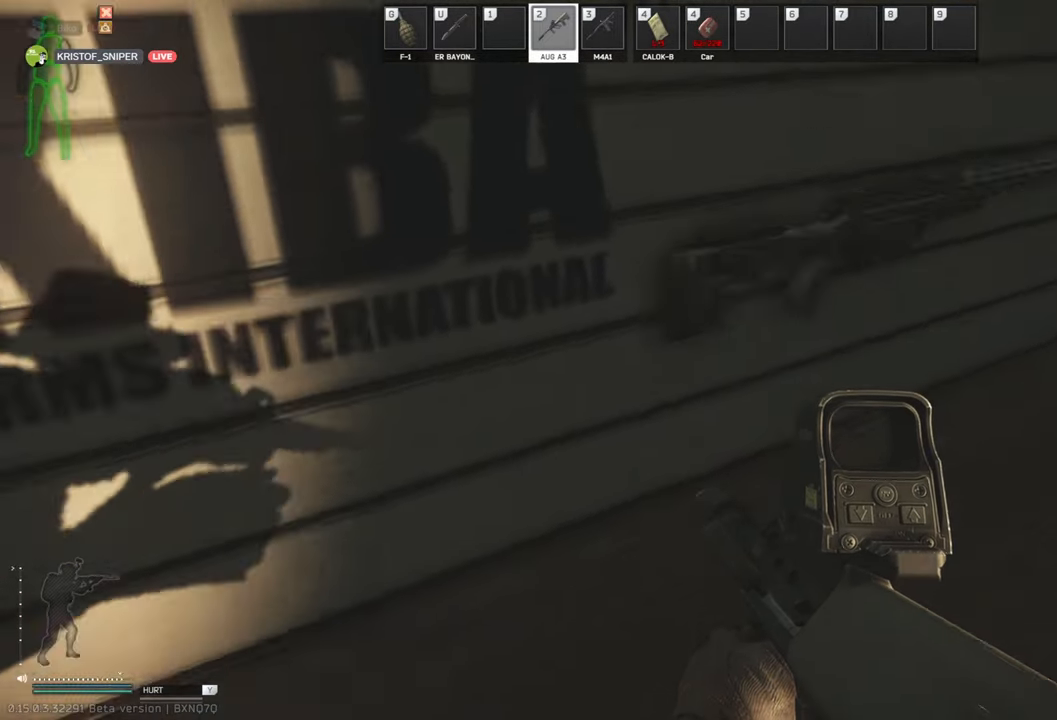
{"keys": [], "events": [[42, "s", "up"], [104, "a", "up"]]}
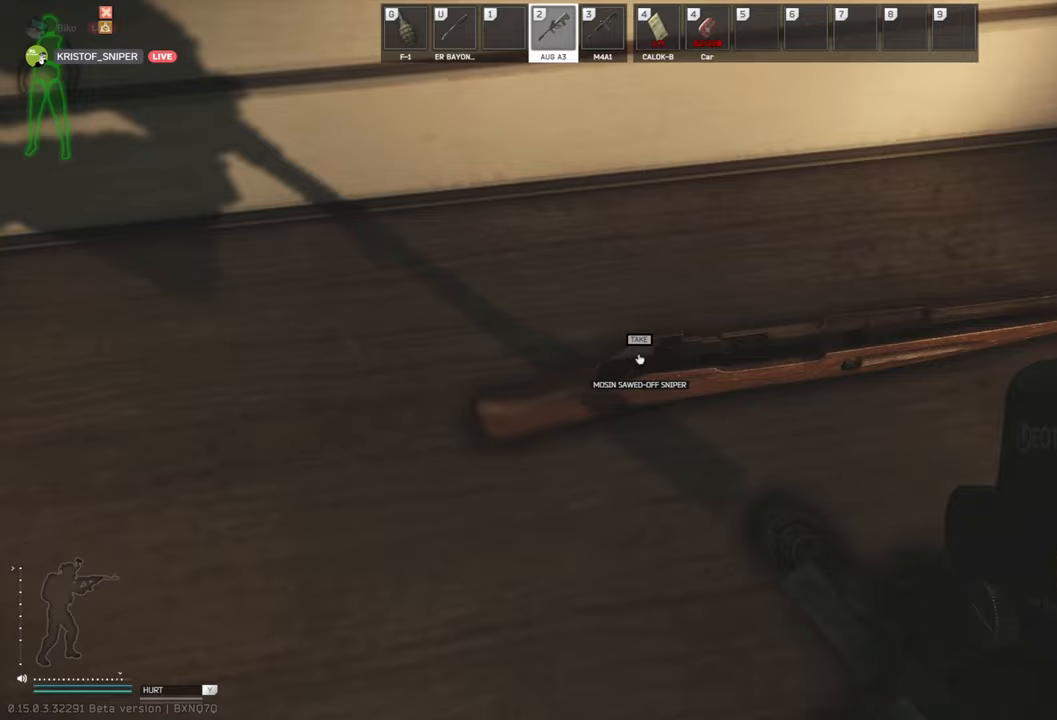
{"keys": ["d", "w"], "events": [[354, "d", "down"], [375, "w", "down"]]}
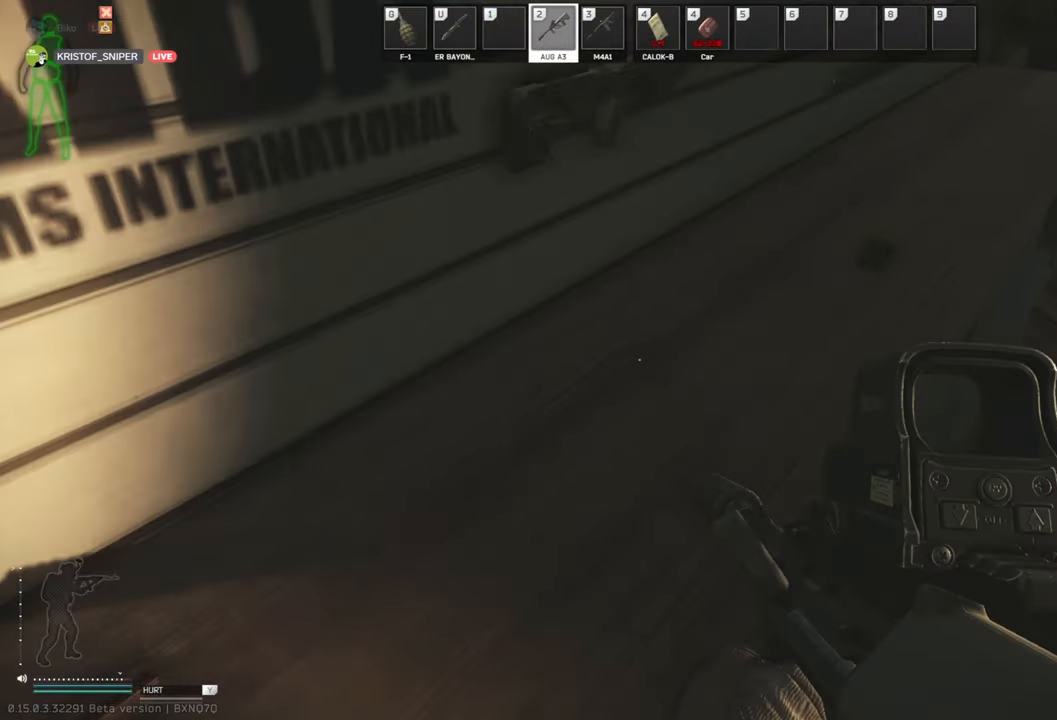
{"keys": [], "events": [[188, "d", "up"], [271, "w", "up"]]}
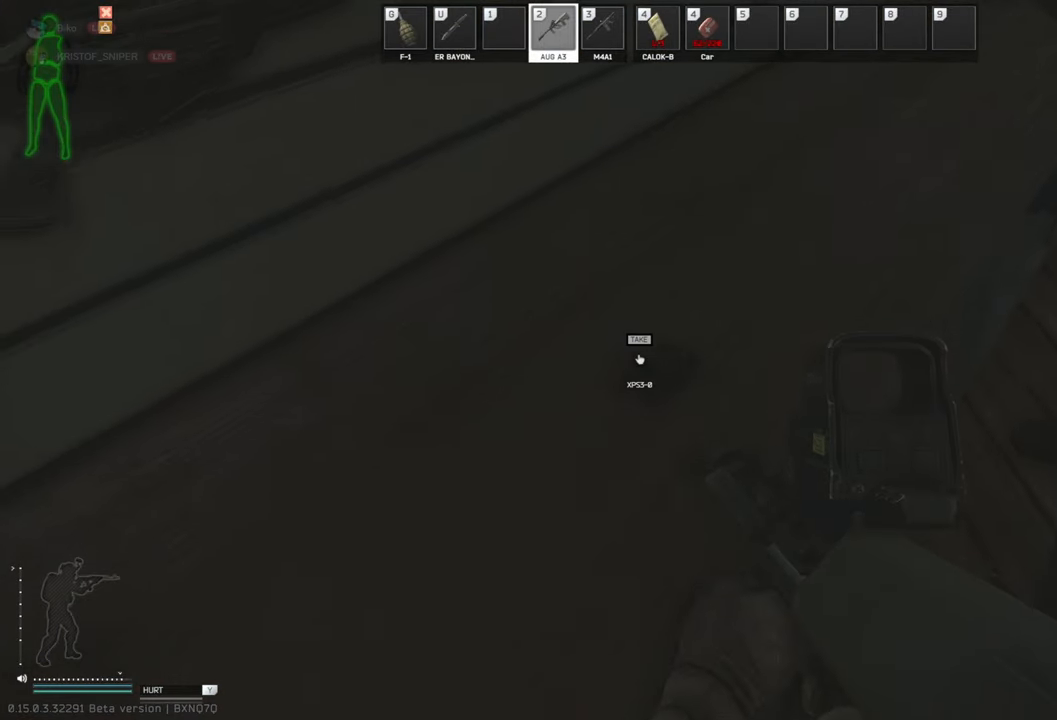
{"keys": [], "events": []}
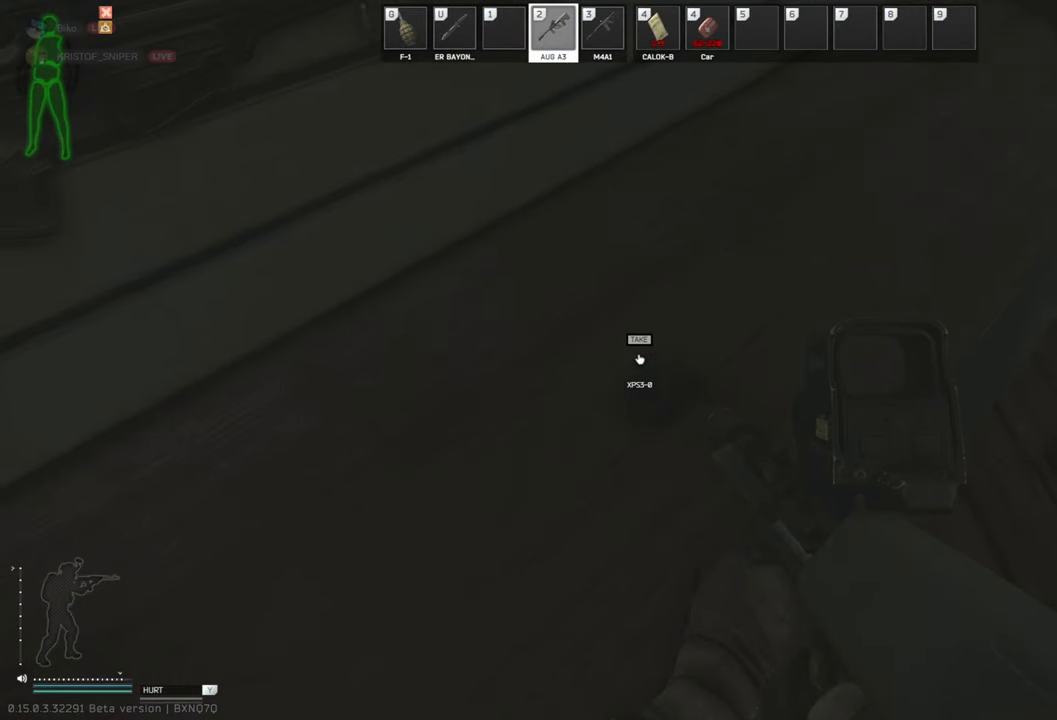
{"keys": [], "events": []}
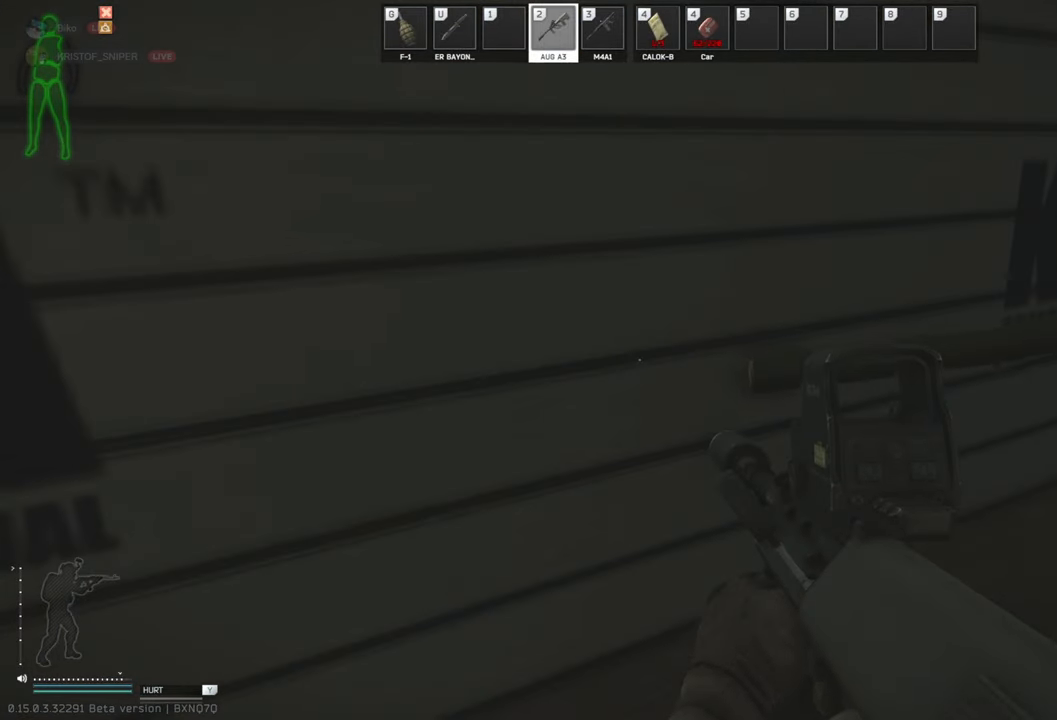
{"keys": ["d", "s"], "events": [[417, "d", "down"], [500, "s", "down"]]}
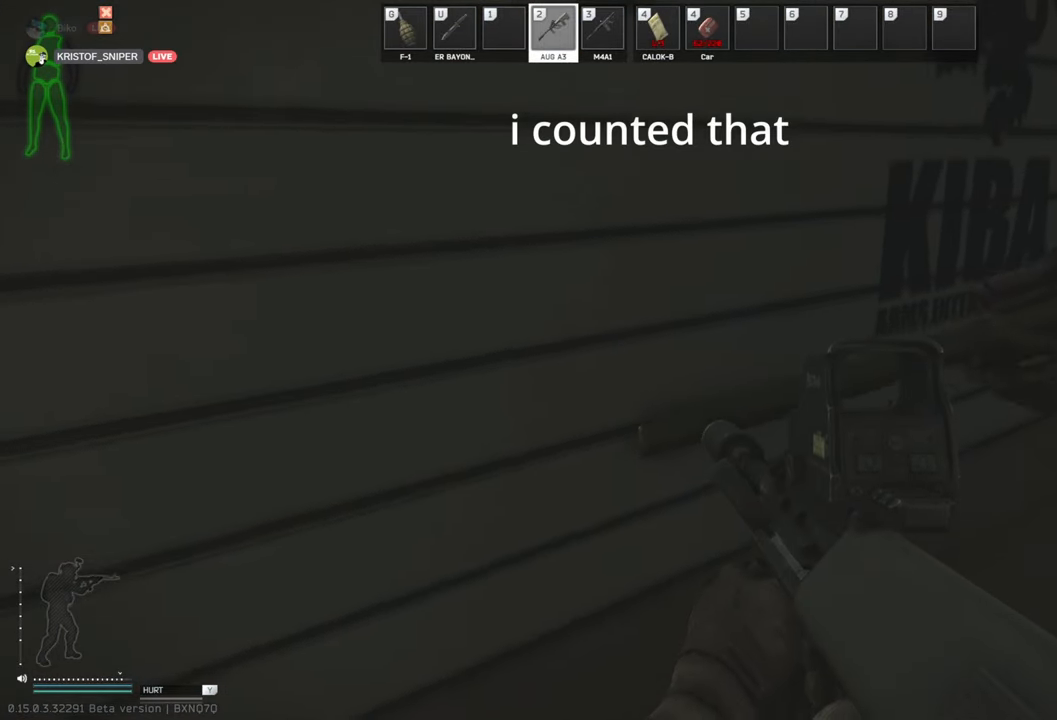
{"keys": ["w"], "events": [[271, "s", "up"], [438, "w", "down"], [500, "d", "up"]]}
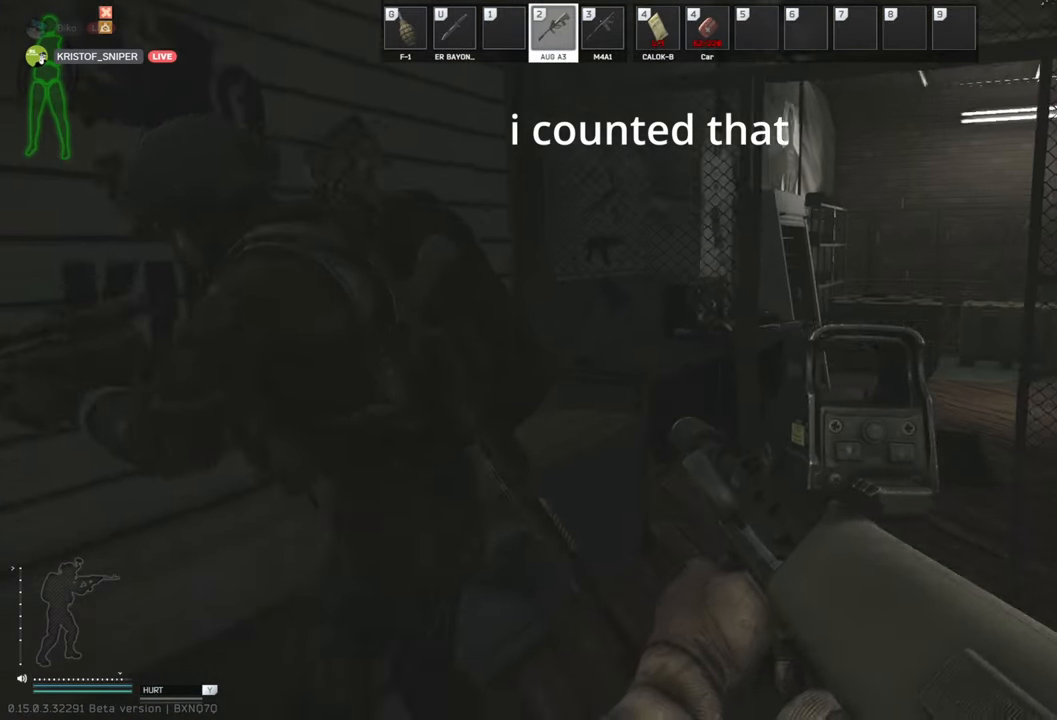
{"keys": ["w"], "events": [[333, "d", "down"], [438, "d", "up"]]}
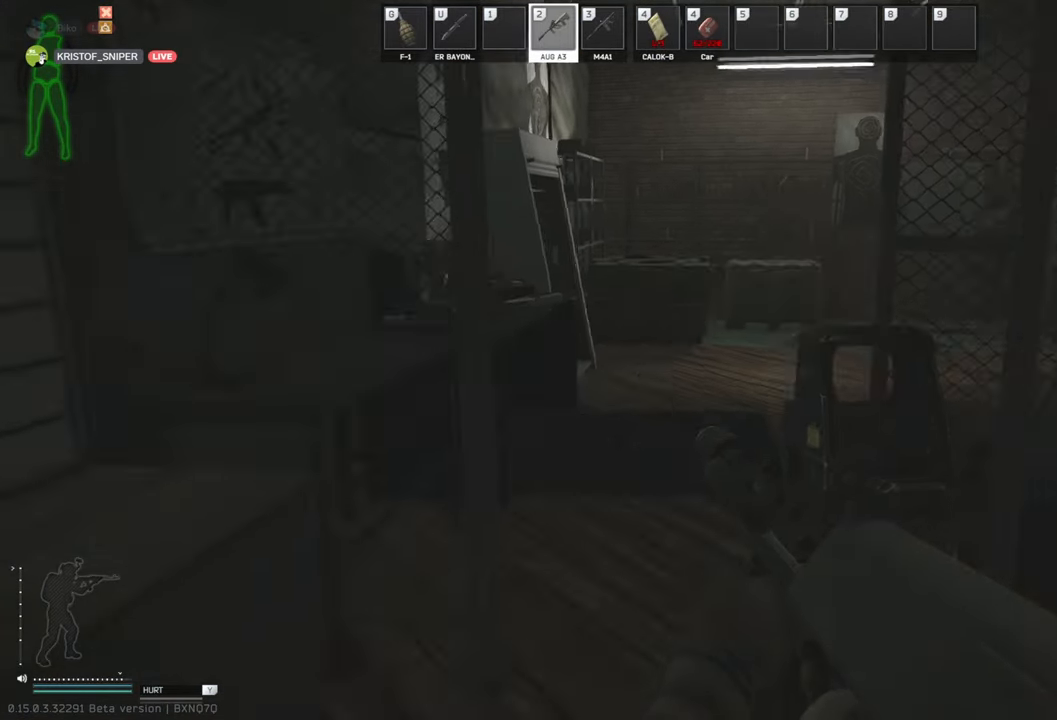
{"keys": ["w"], "events": [[104, "a", "down"], [479, "a", "up"]]}
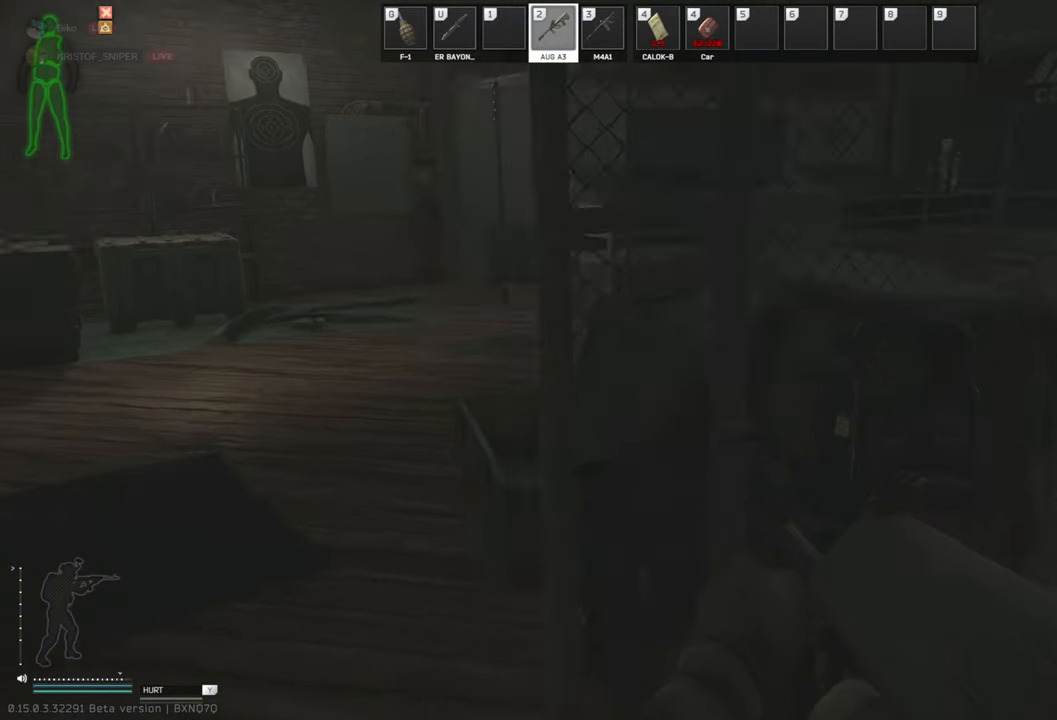
{"keys": ["w"], "events": [[125, "a", "down"], [354, "a", "up"]]}
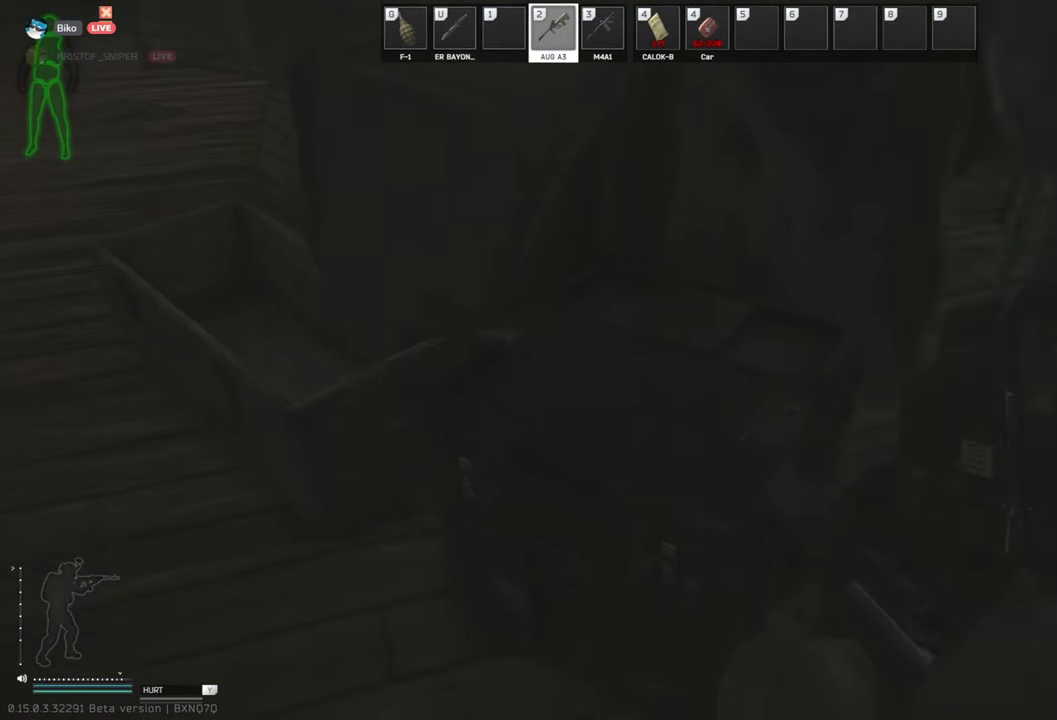
{"keys": ["w"], "events": [[63, "w", "up"], [354, "w", "down"]]}
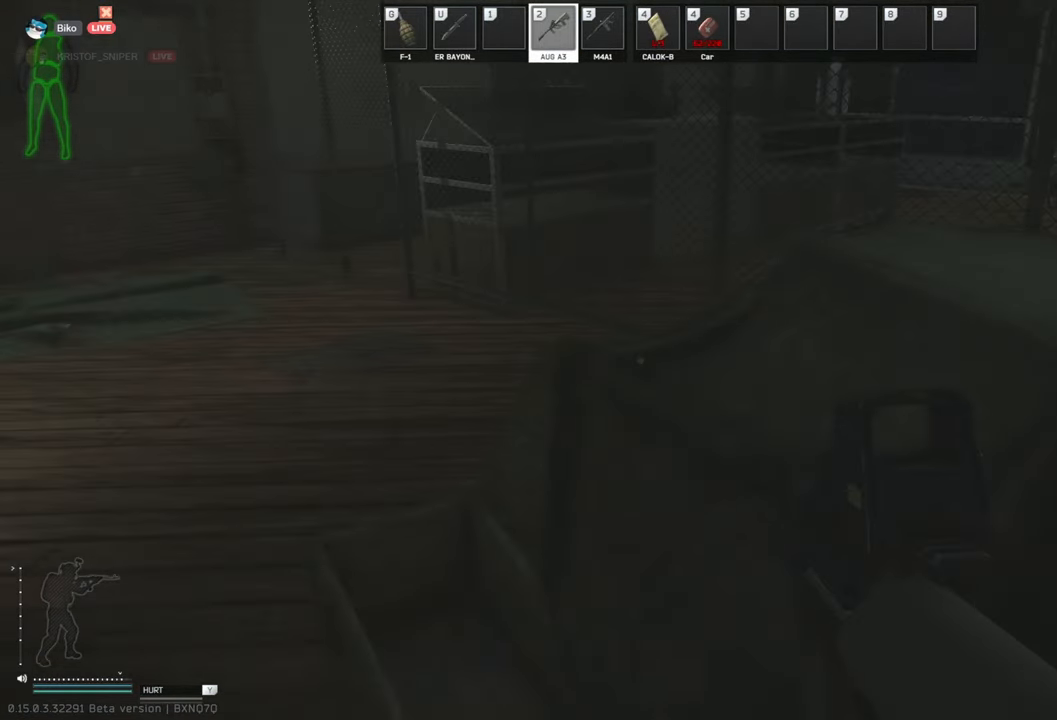
{"keys": [], "events": [[63, "w", "up"], [208, "ctrl", "down"], [333, "ctrl", "up"]]}
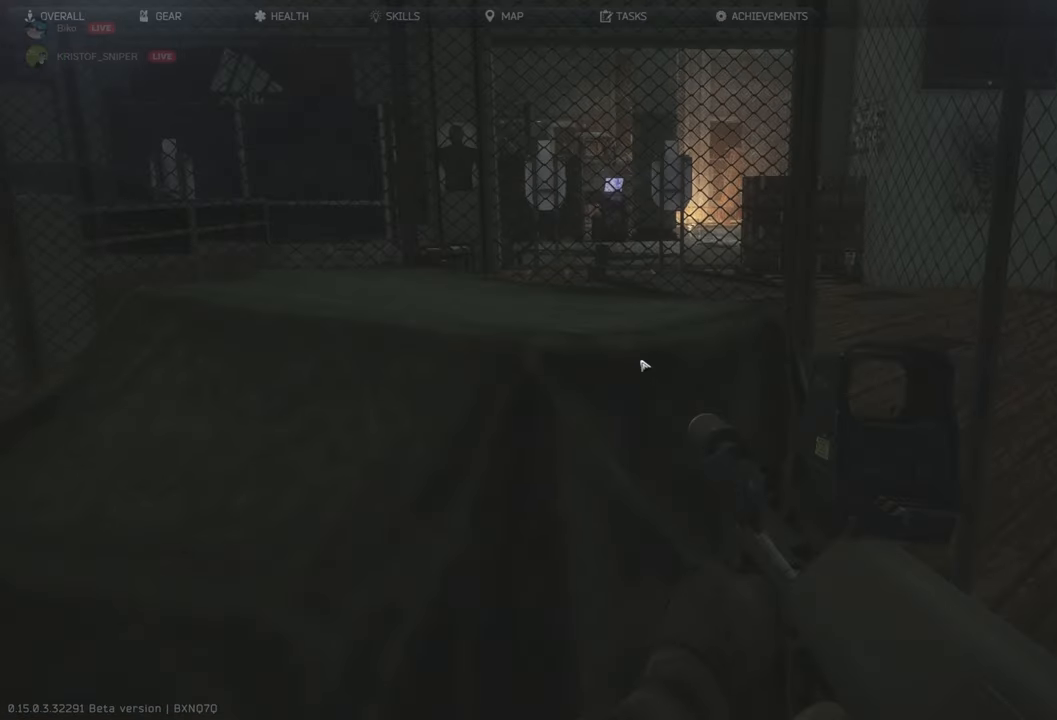
{"keys": [], "events": []}
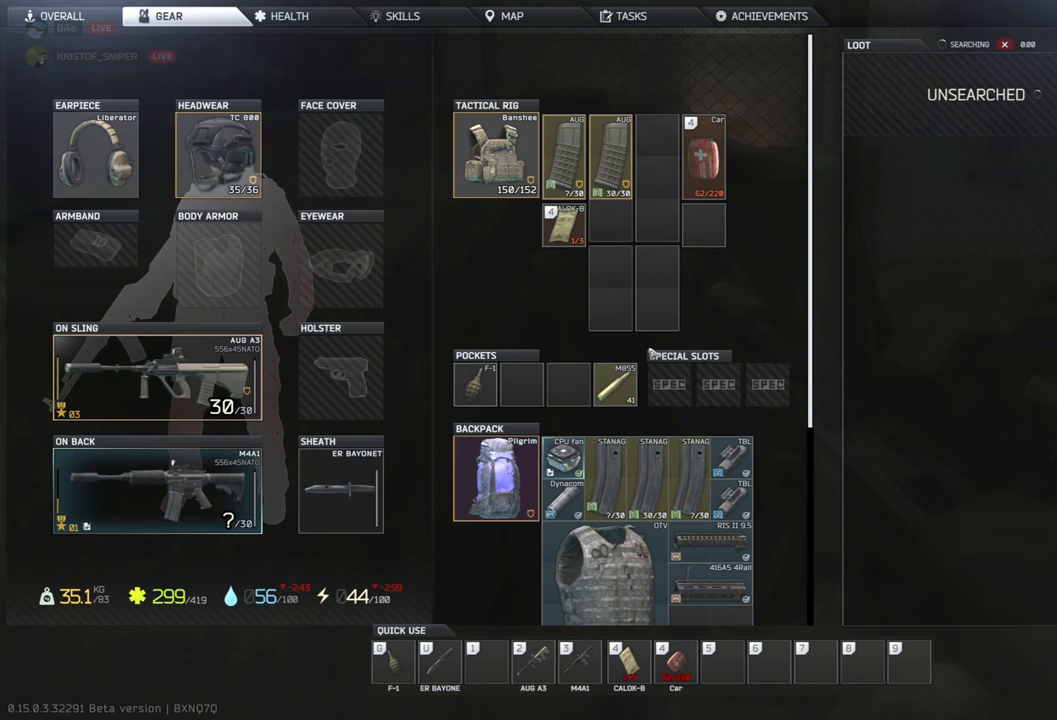
{"keys": [], "events": []}
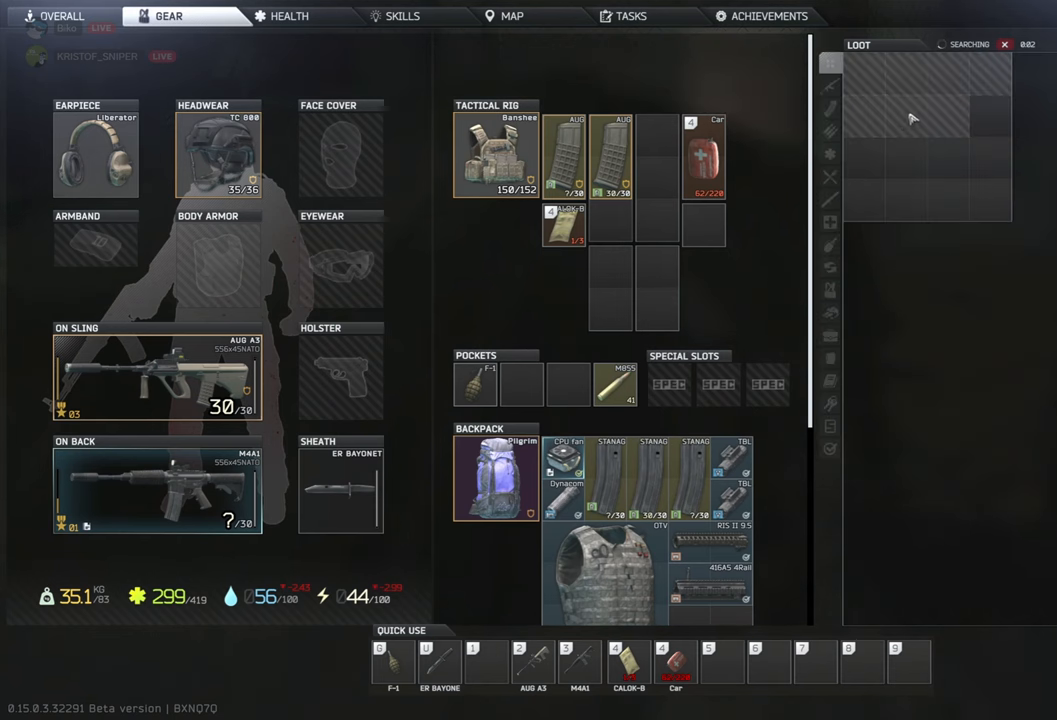
{"keys": [], "events": []}
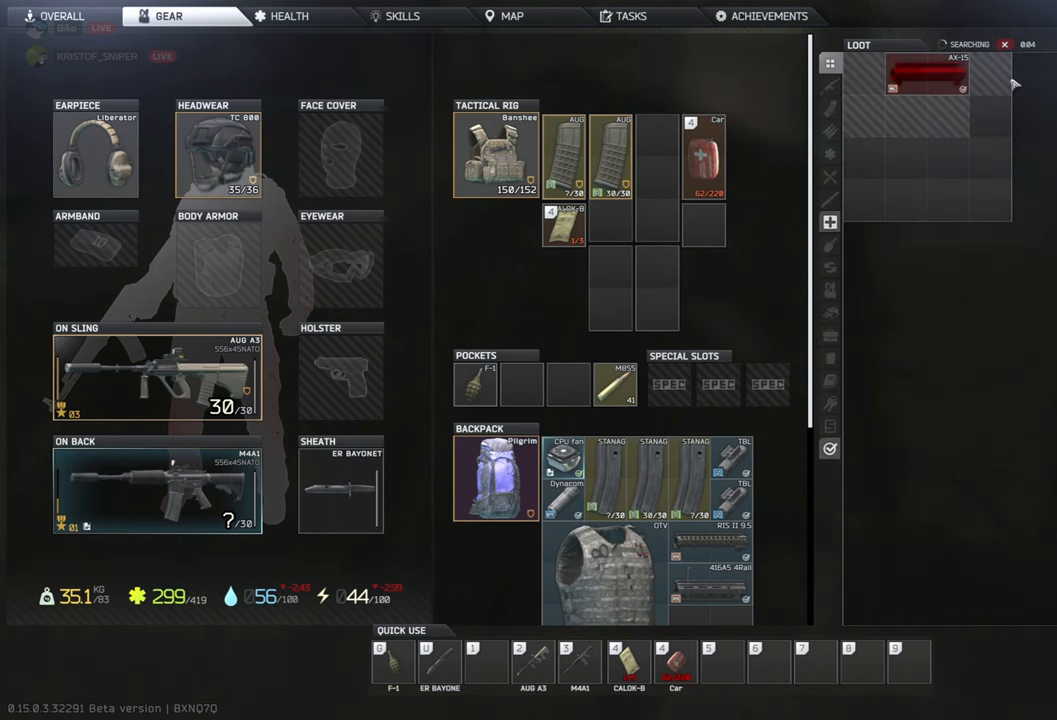
{"keys": [], "events": [[125, "ctrl", "down"], [396, "ctrl", "up"]]}
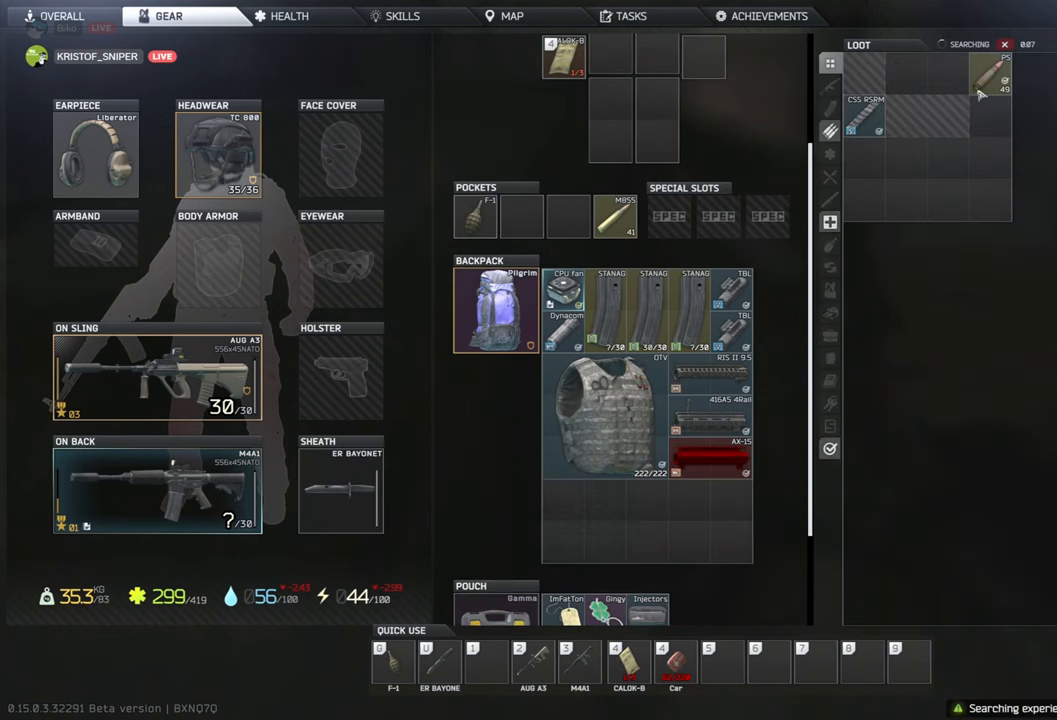
{"keys": [], "events": [[42, "ctrl", "down"], [271, "ctrl", "up"]]}
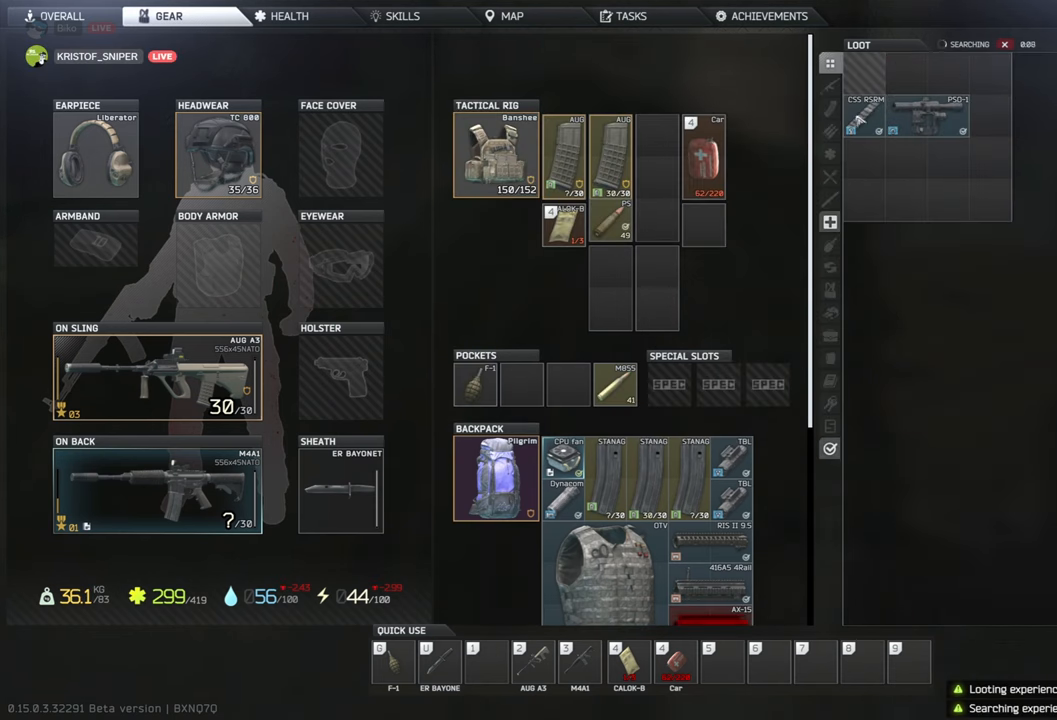
{"keys": [], "events": []}
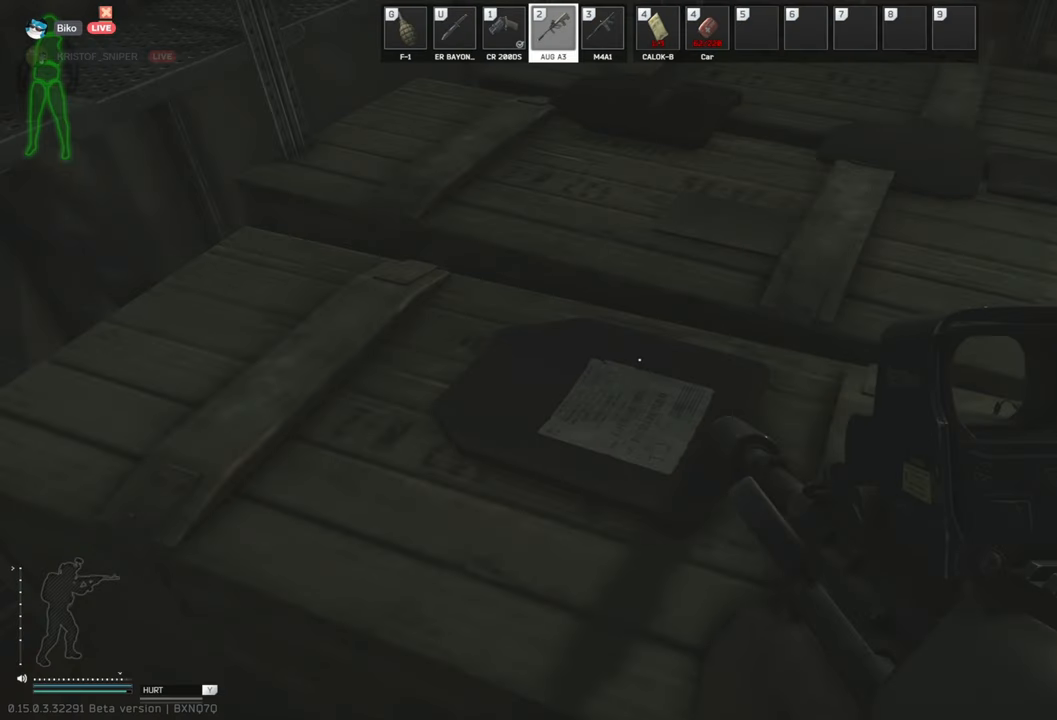
{"keys": [], "events": [[292, "tab", "down"], [333, "tab", "up"]]}
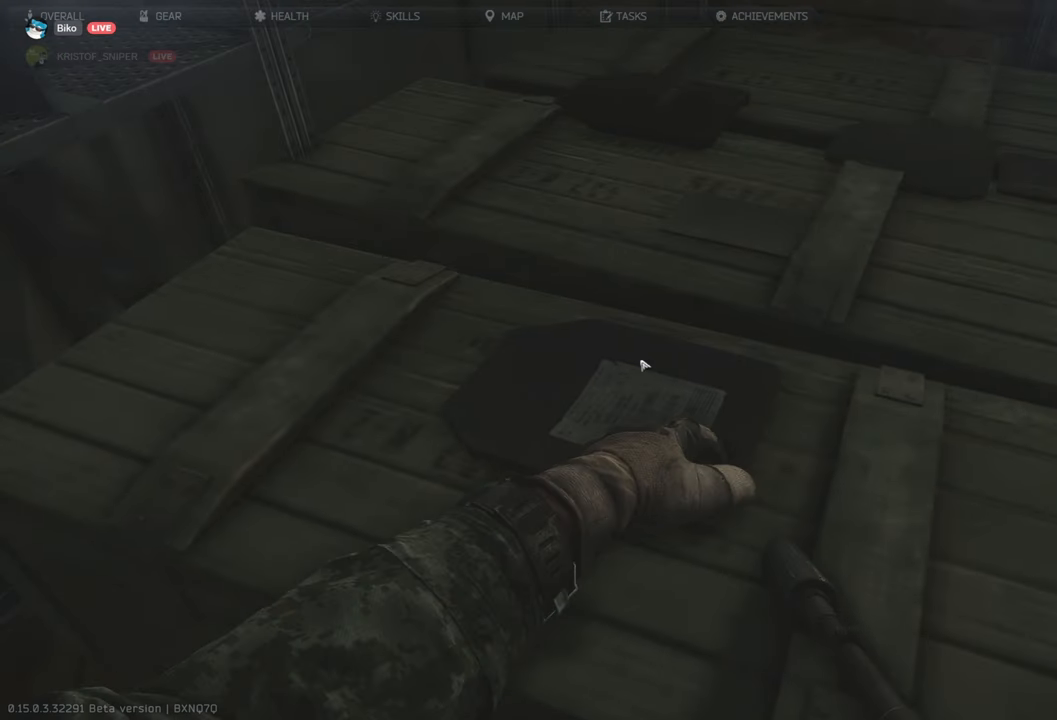
{"keys": [], "events": []}
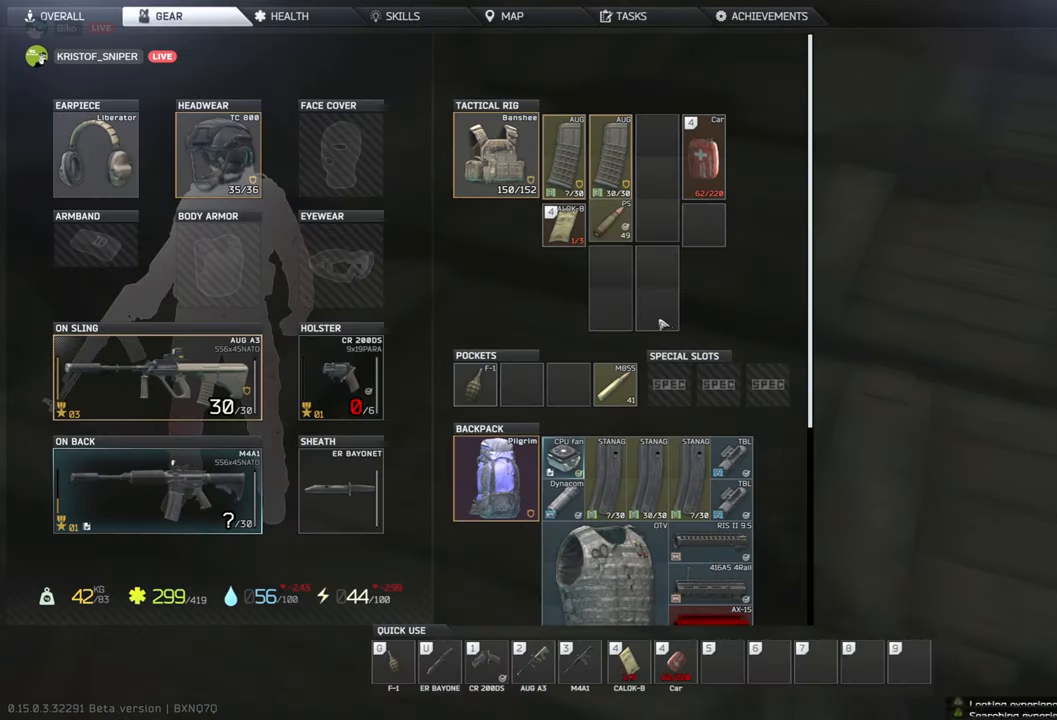
{"keys": [], "events": []}
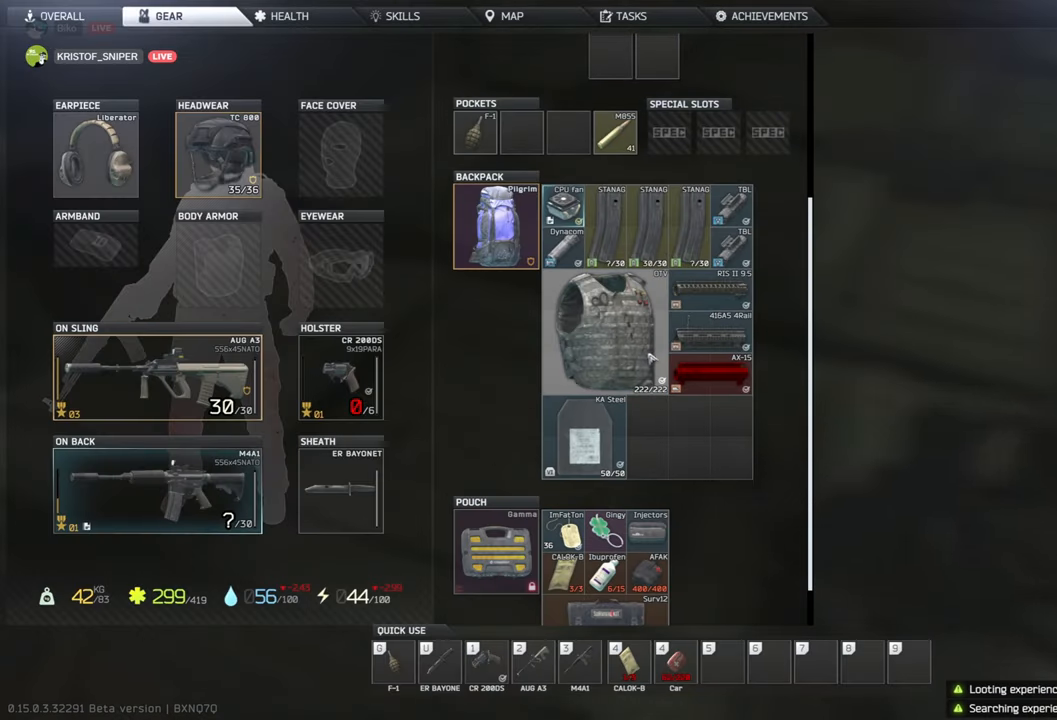
{"keys": [], "events": []}
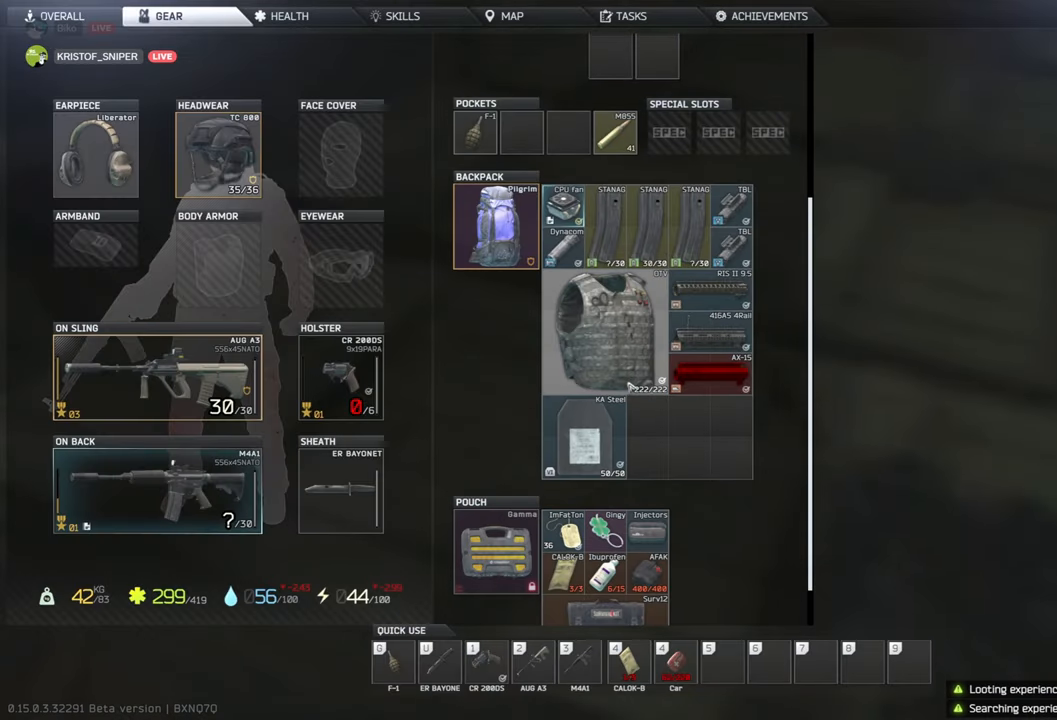
{"keys": ["d"], "events": [[458, "d", "down"]]}
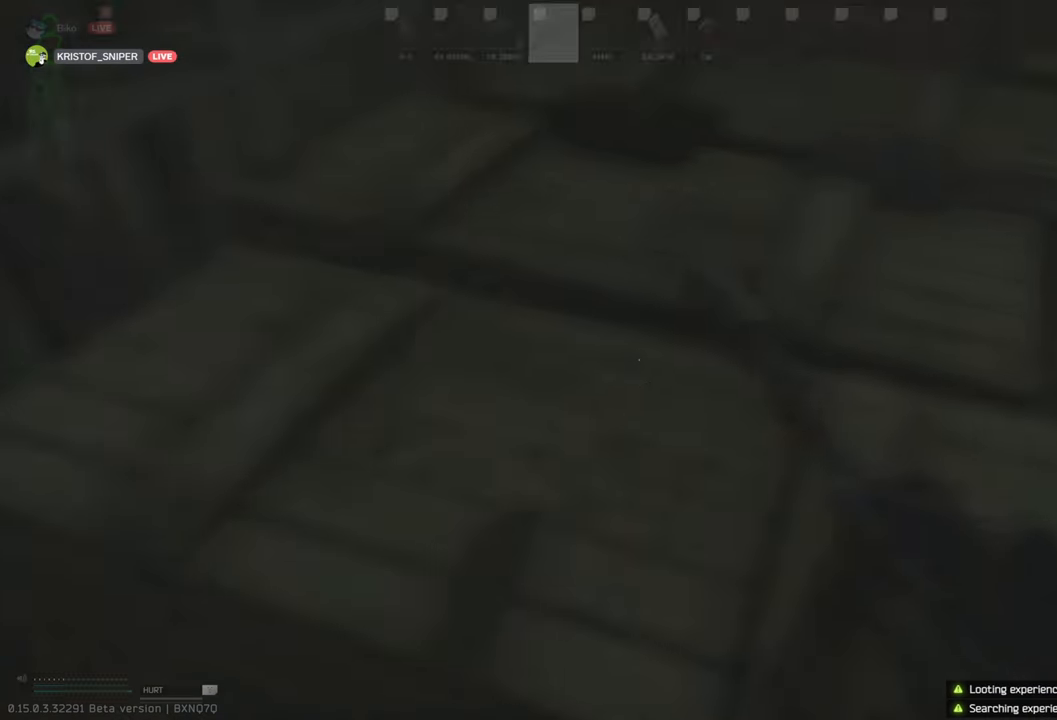
{"keys": ["w"], "events": [[313, "w", "down"], [354, "d", "up"]]}
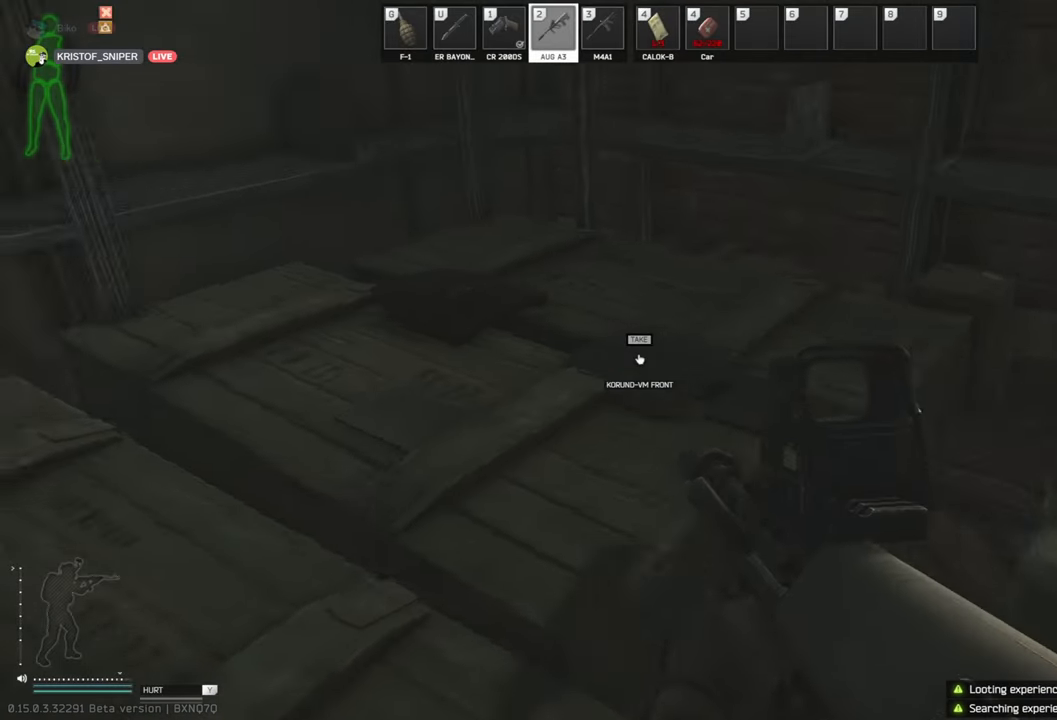
{"keys": [], "events": [[167, "w", "up"]]}
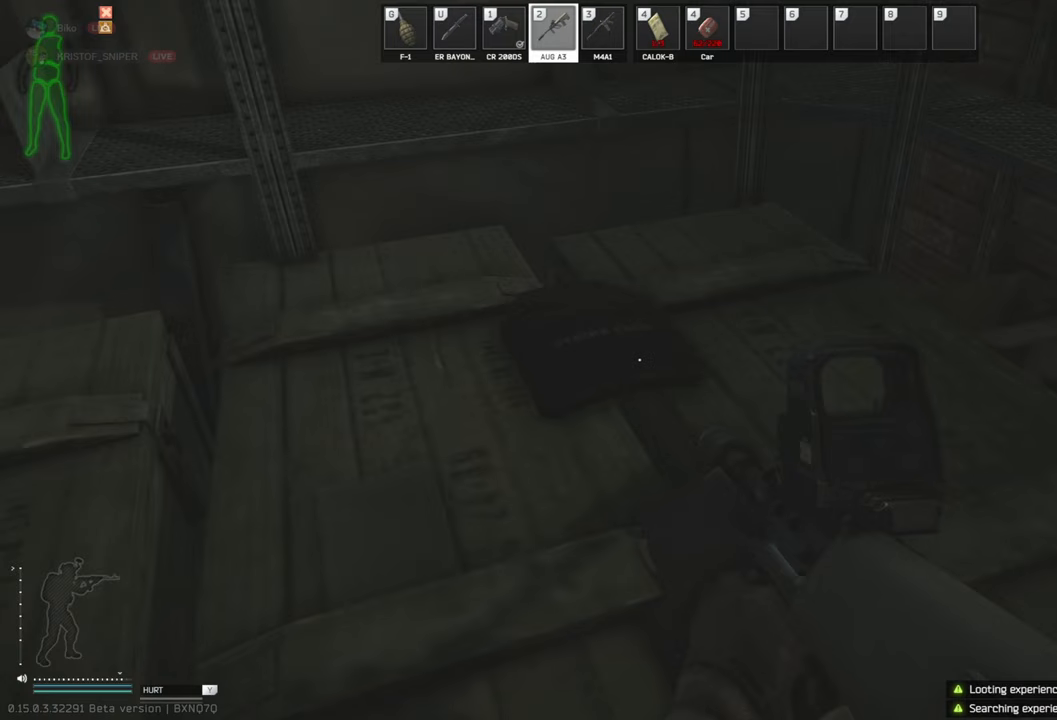
{"keys": [], "events": [[333, "tab", "down"], [396, "tab", "up"]]}